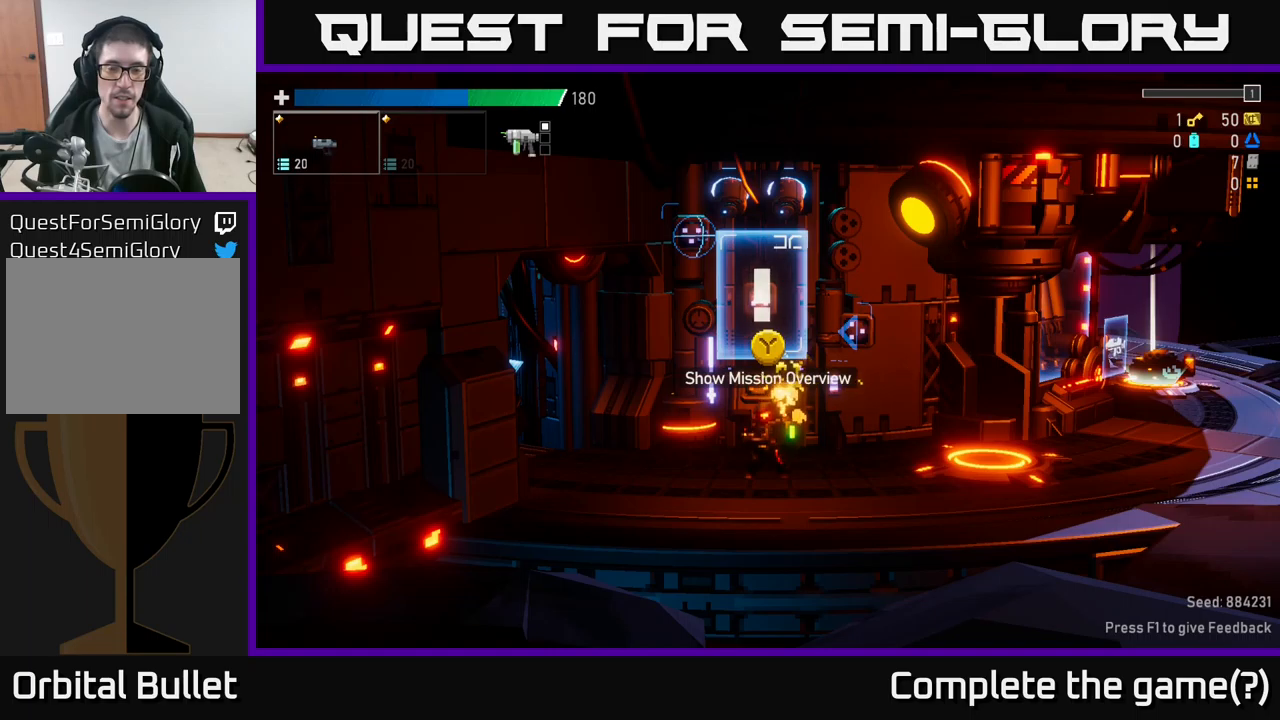
Gameplay with a controller (Xbox layout); each line is a JSON object with the inputs held at the frame after it. "events" lists button and stick changes between this image and that frame as [ms after this image, input, new state], when the widget could be followed in between.
{"buttons": [], "left_stick": "center", "right_stick": "center", "events": [[100, "Y", "down"], [150, "Y", "up"]]}
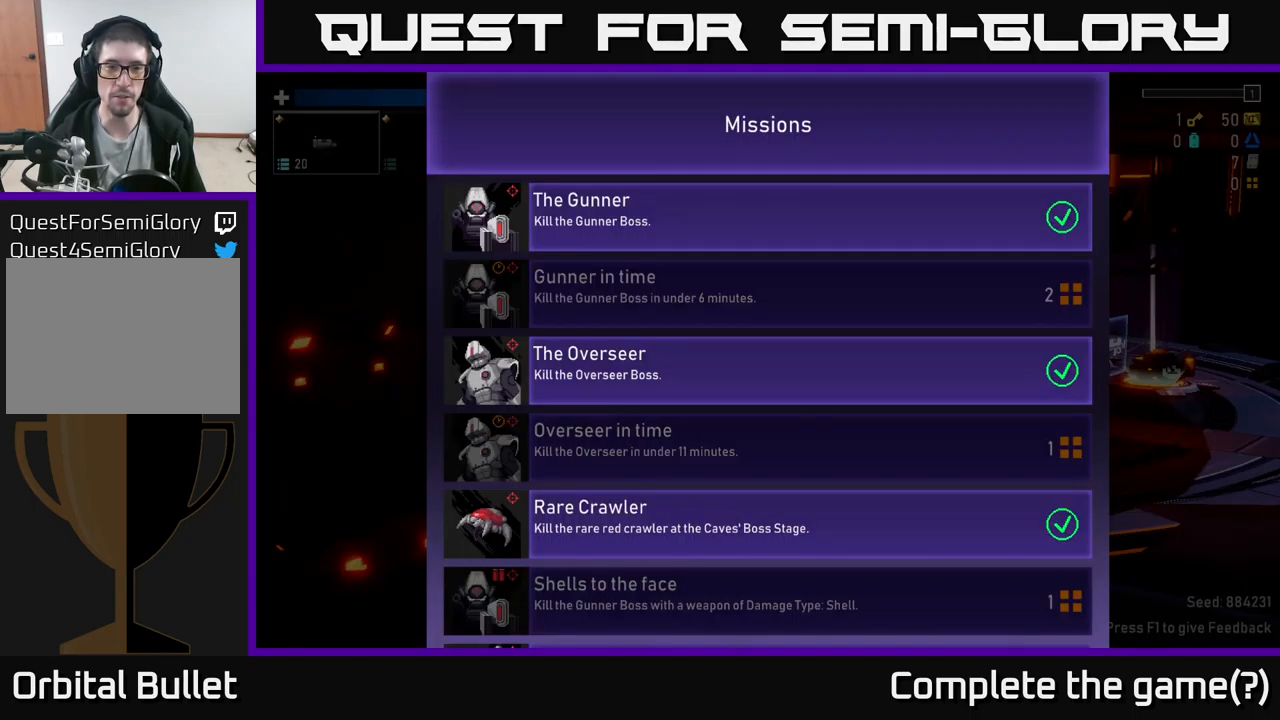
{"buttons": [], "left_stick": "down", "right_stick": "center", "events": [[334, "left_stick", "down"]]}
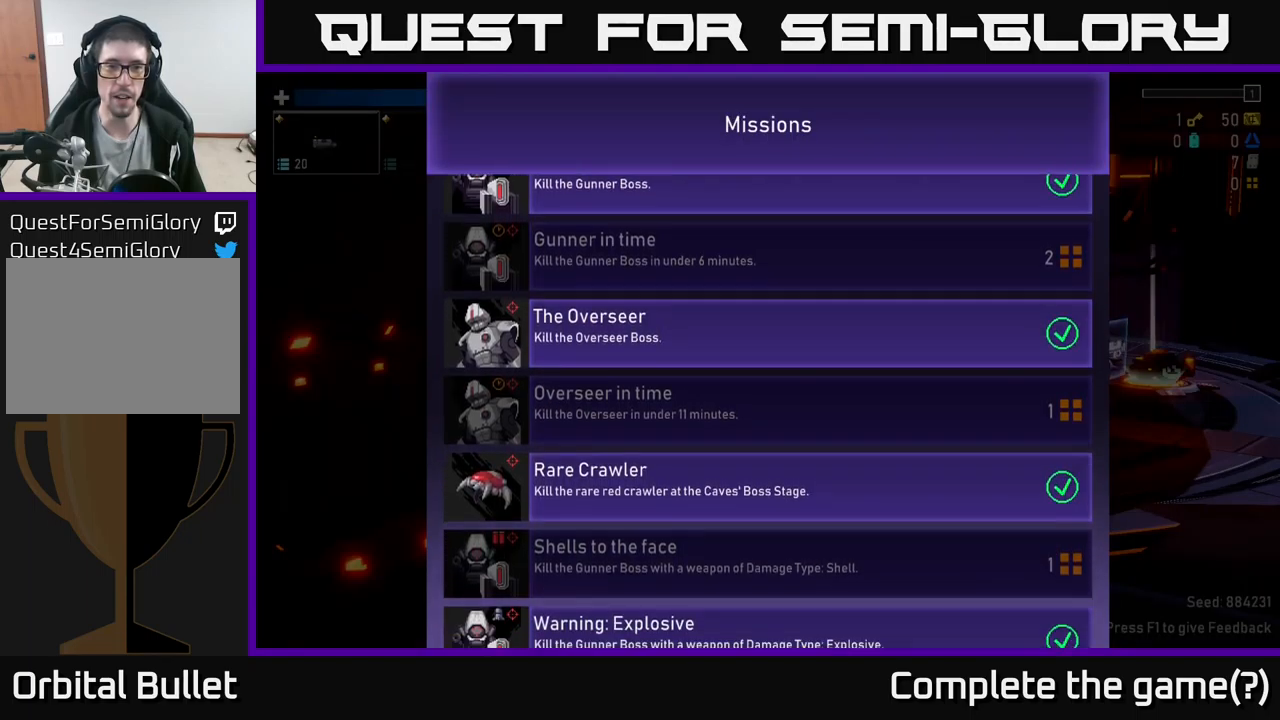
{"buttons": [], "left_stick": "up", "right_stick": "center", "events": [[34, "left_stick", "center"], [84, "left_stick", "up"]]}
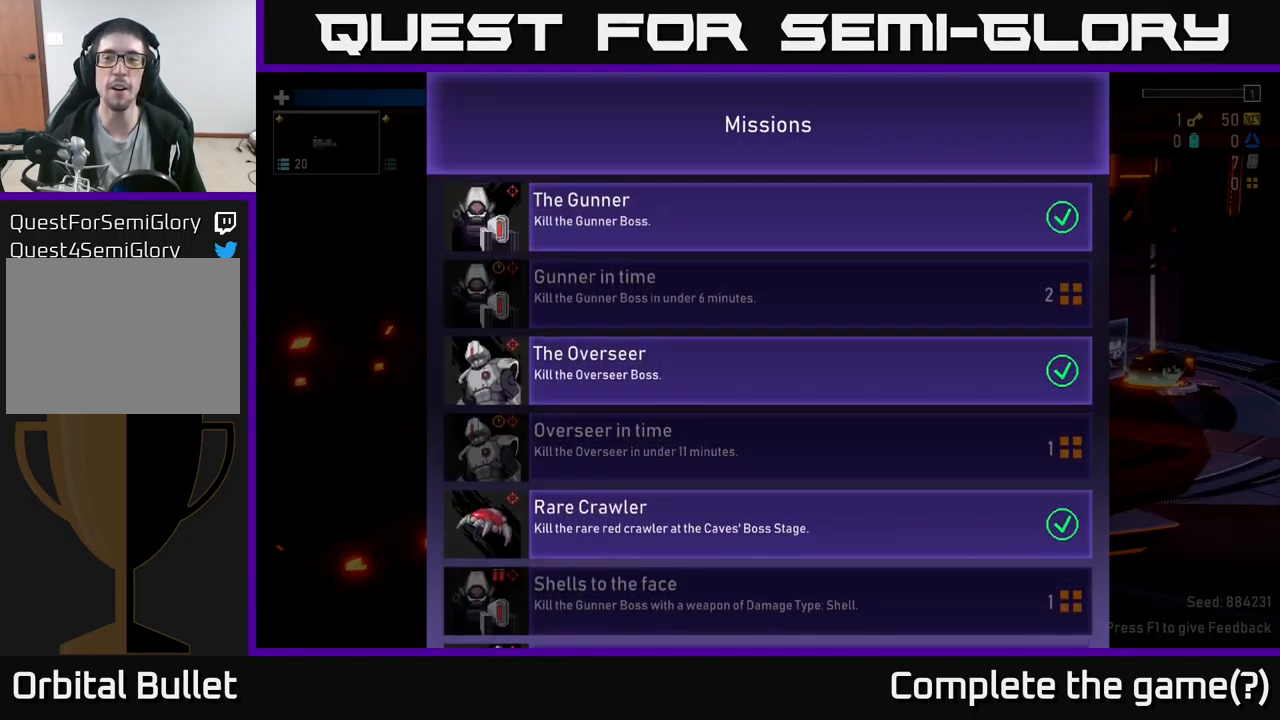
{"buttons": [], "left_stick": "up", "right_stick": "center", "events": [[50, "left_stick", "center"], [100, "left_stick", "down"], [384, "left_stick", "up-right"], [484, "left_stick", "up"]]}
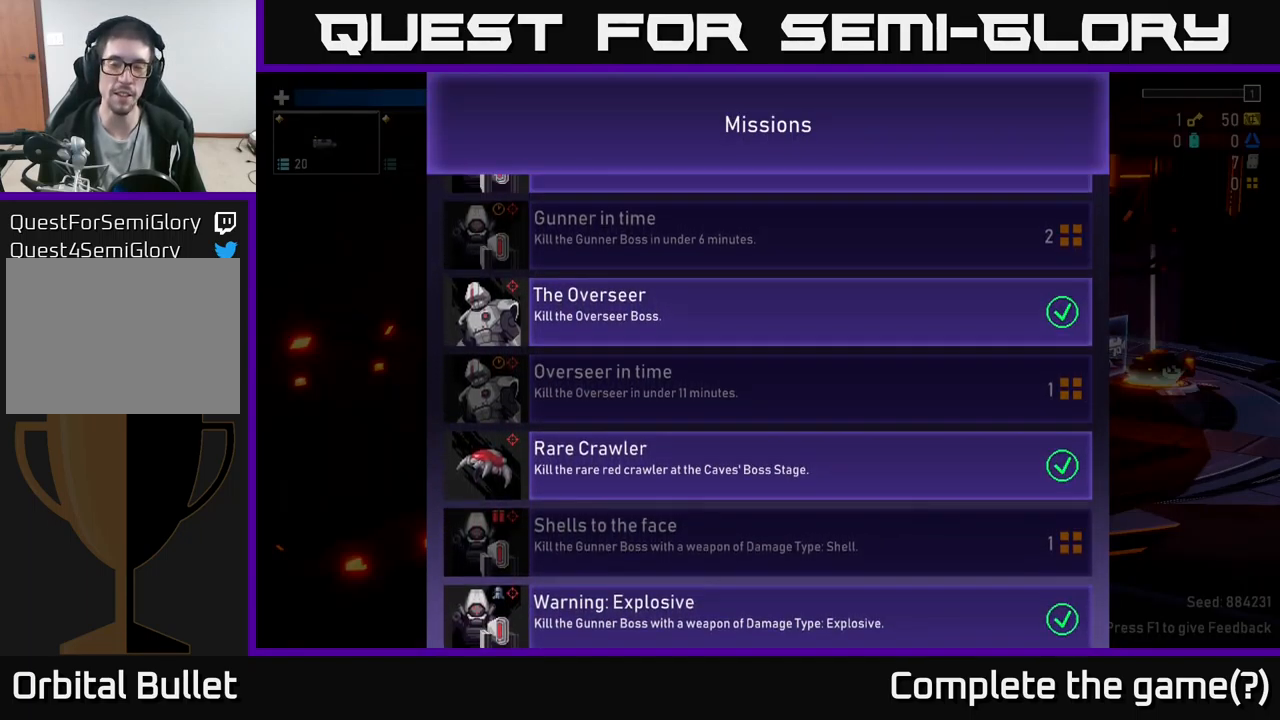
{"buttons": [], "left_stick": "center", "right_stick": "center", "events": [[334, "left_stick", "center"]]}